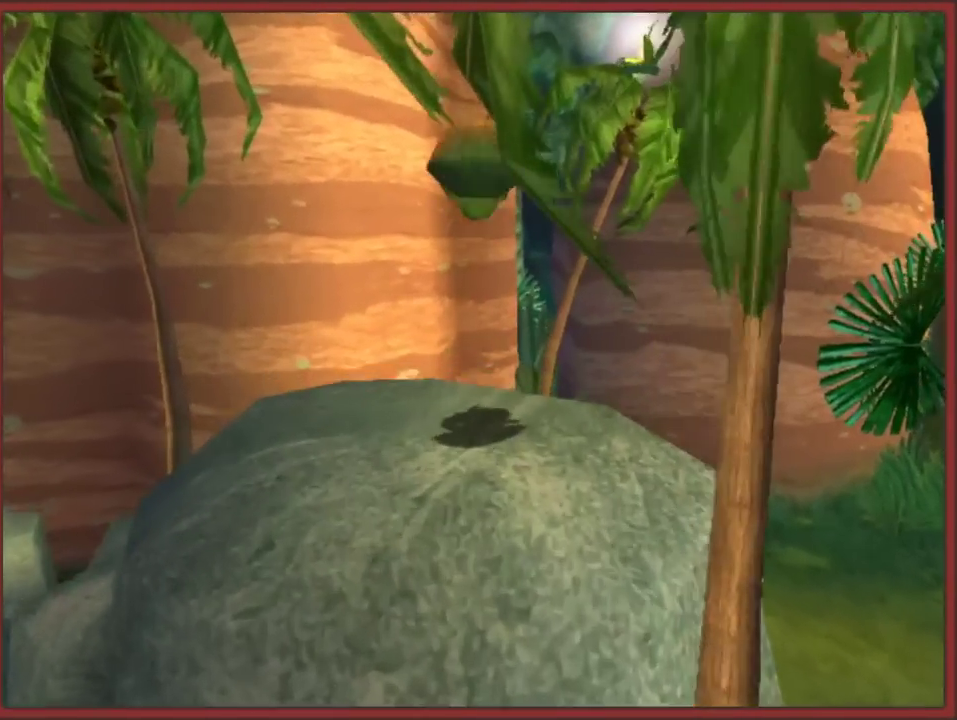
Gameplay with a controller (Nintendo layout); each line is a JSON object with the inputs held at the frame after it. "events" lists button and stick changes between this image and that frame as [ms after this image, input, new state], when the widget could be followed in between. This overlay highlights the sticks when they move; stick clicks (L3 R3) are not distinguishable. Not read: A L2 L3 R3.
{"buttons": [], "left_stick": "up", "right_stick": "center", "events": [[50, "left_stick", "up-right"], [183, "left_stick", "up"]]}
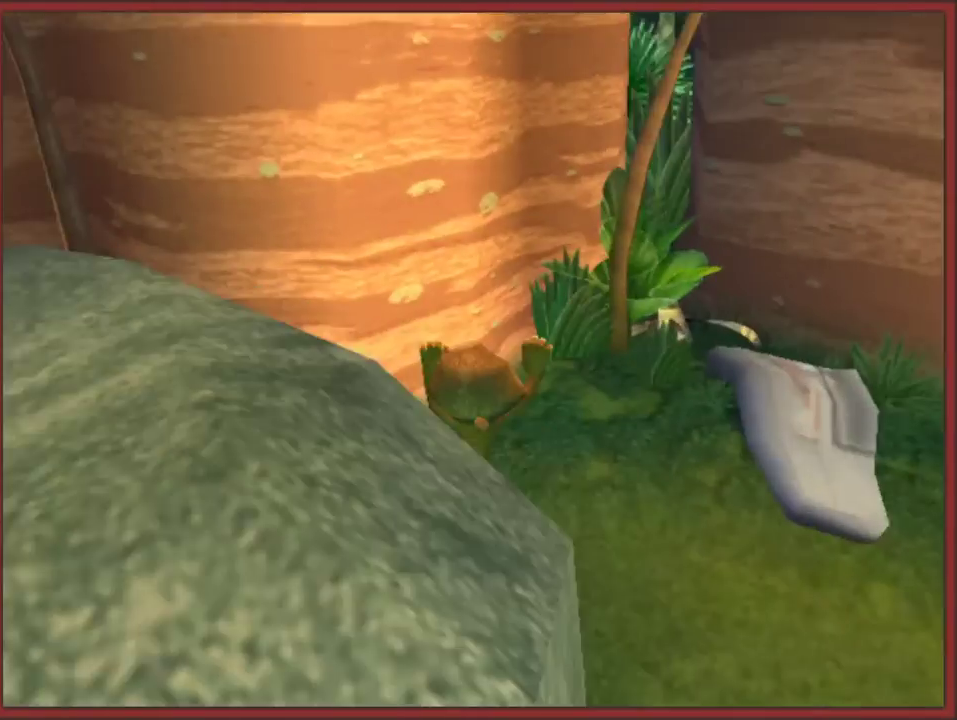
{"buttons": [], "left_stick": "down", "right_stick": "center", "events": [[83, "left_stick", "down"]]}
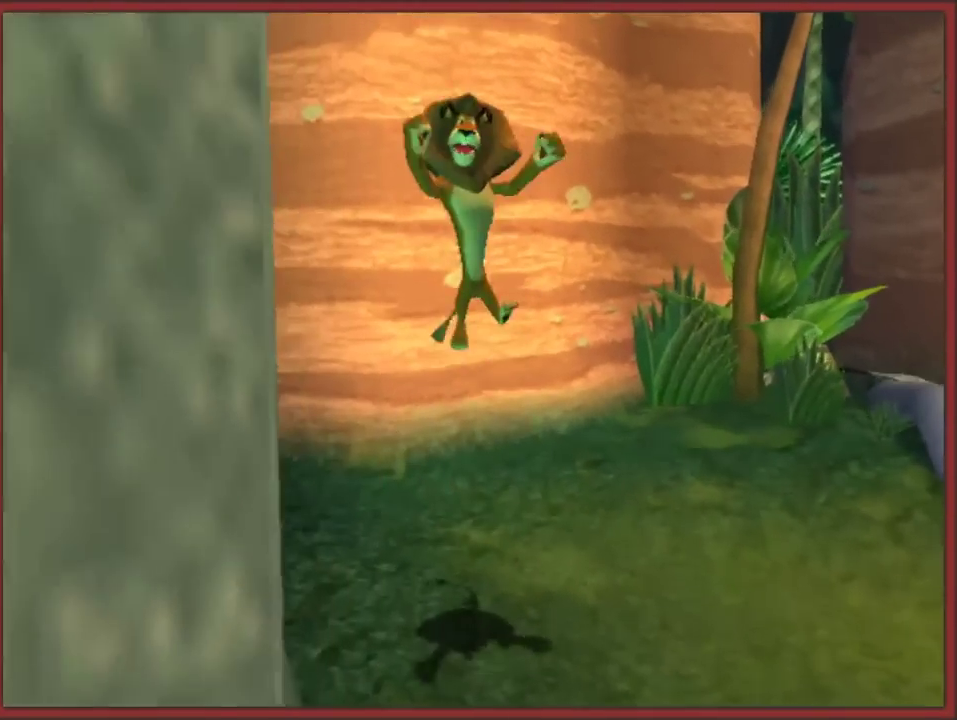
{"buttons": [], "left_stick": "left", "right_stick": "center", "events": [[67, "left_stick", "down-left"], [467, "left_stick", "left"]]}
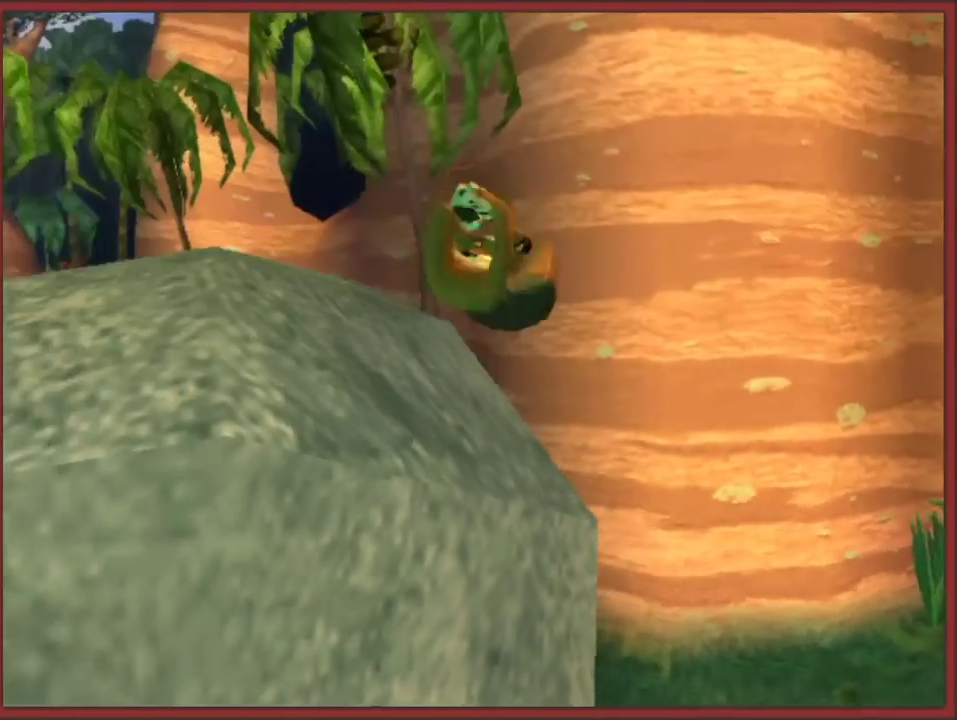
{"buttons": [], "left_stick": "center", "right_stick": "center", "events": [[233, "left_stick", "center"], [300, "left_stick", "down-left"], [450, "left_stick", "center"]]}
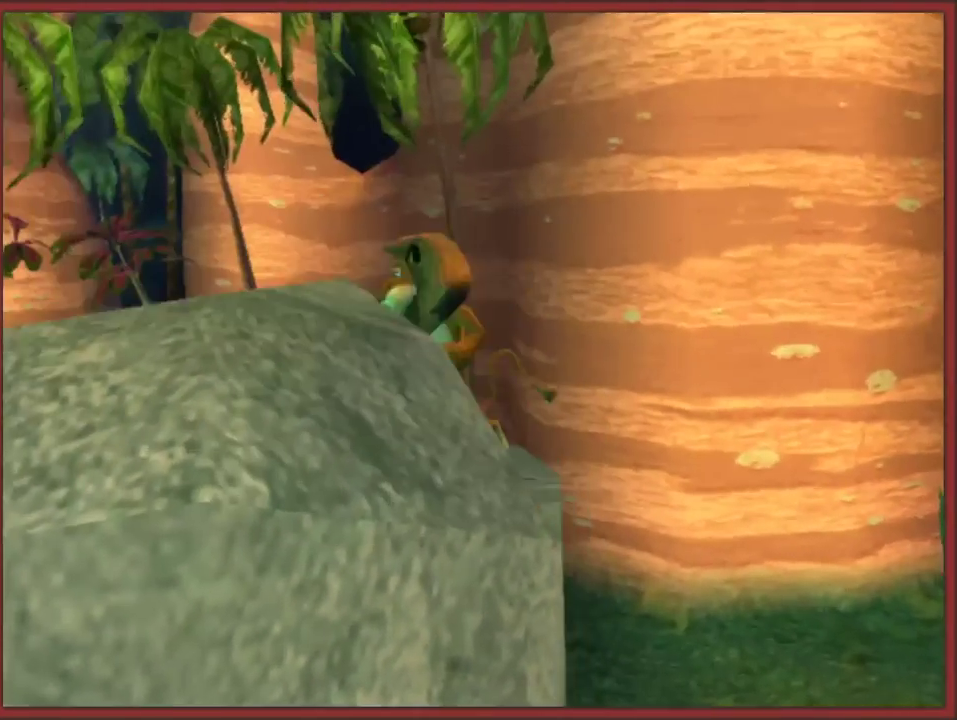
{"buttons": [], "left_stick": "center", "right_stick": "center", "events": [[250, "left_stick", "left"], [450, "left_stick", "center"]]}
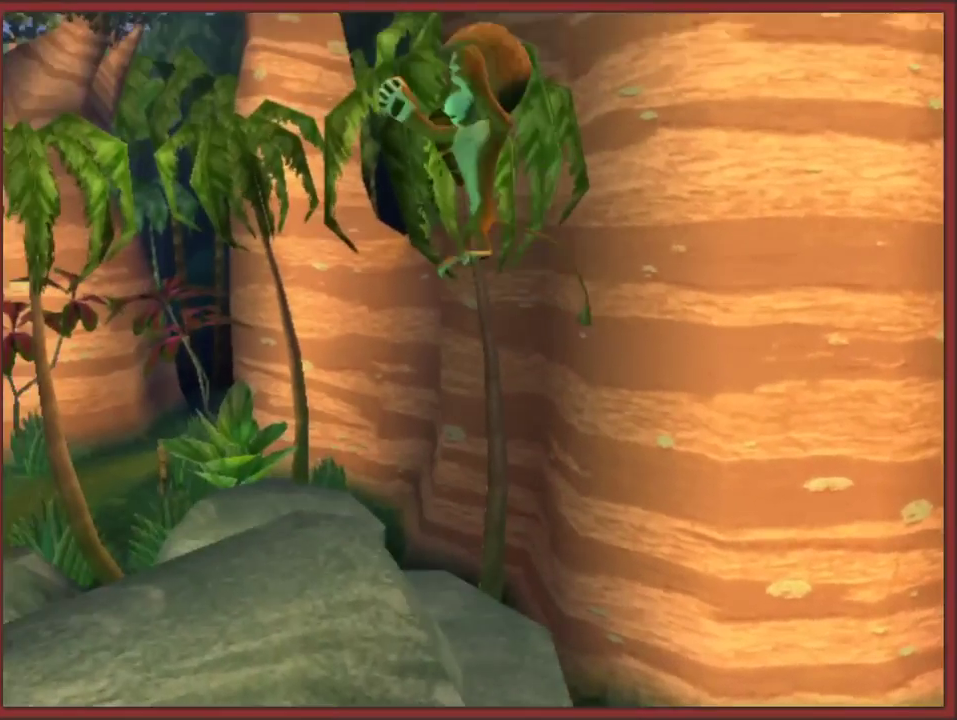
{"buttons": [], "left_stick": "center", "right_stick": "left", "events": [[50, "right_stick", "left"]]}
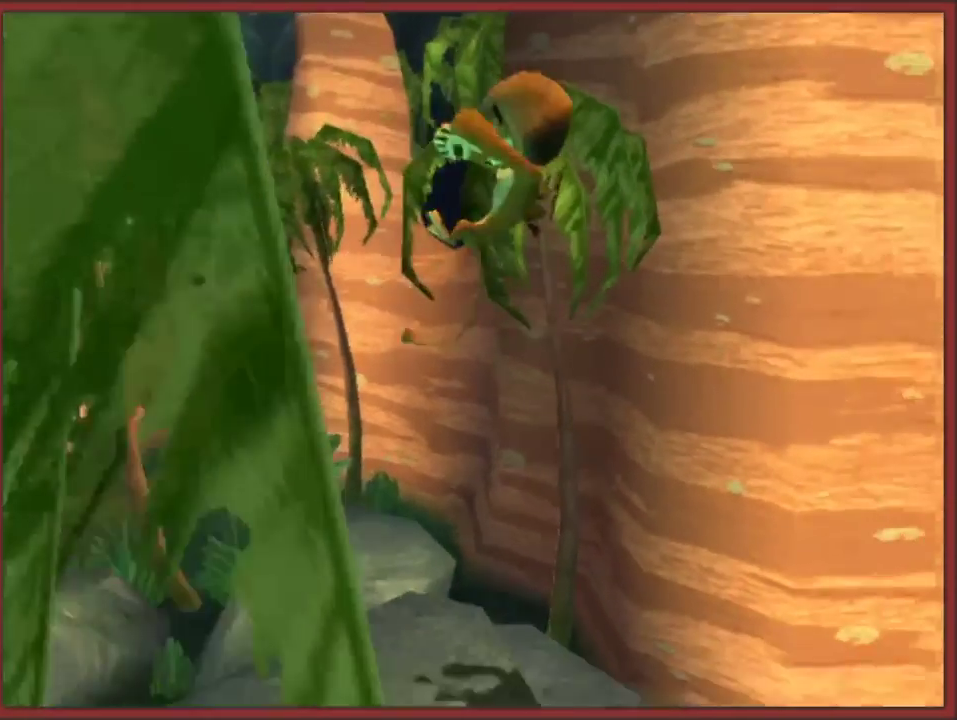
{"buttons": [], "left_stick": "center", "right_stick": "left", "events": [[33, "left_stick", "left"], [233, "left_stick", "center"]]}
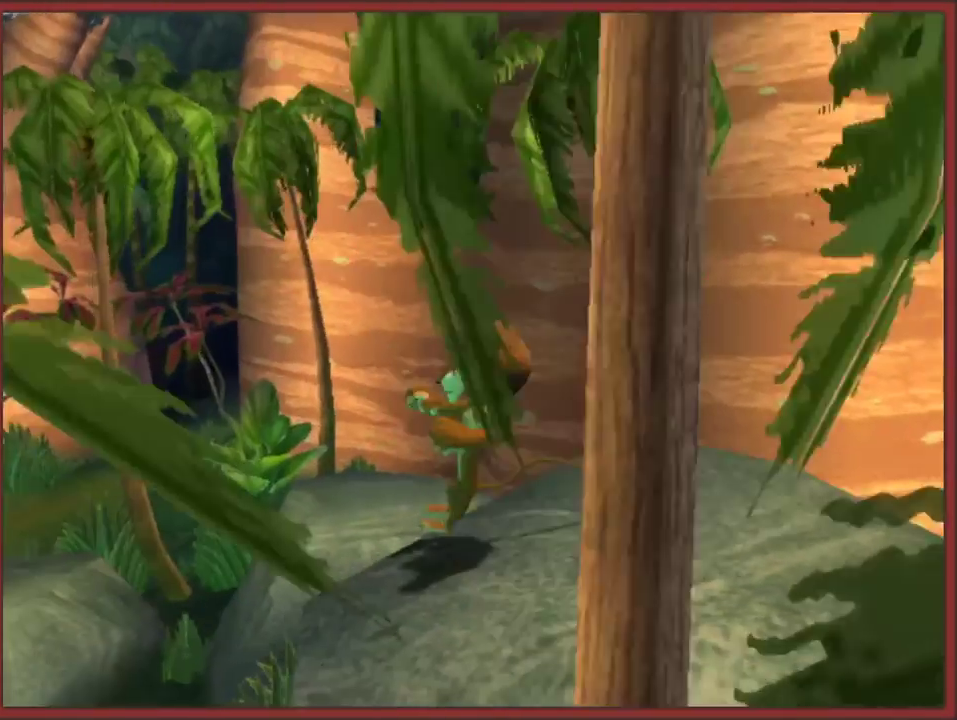
{"buttons": [], "left_stick": "center", "right_stick": "center", "events": [[67, "left_stick", "down-left"], [167, "left_stick", "center"], [233, "right_stick", "center"]]}
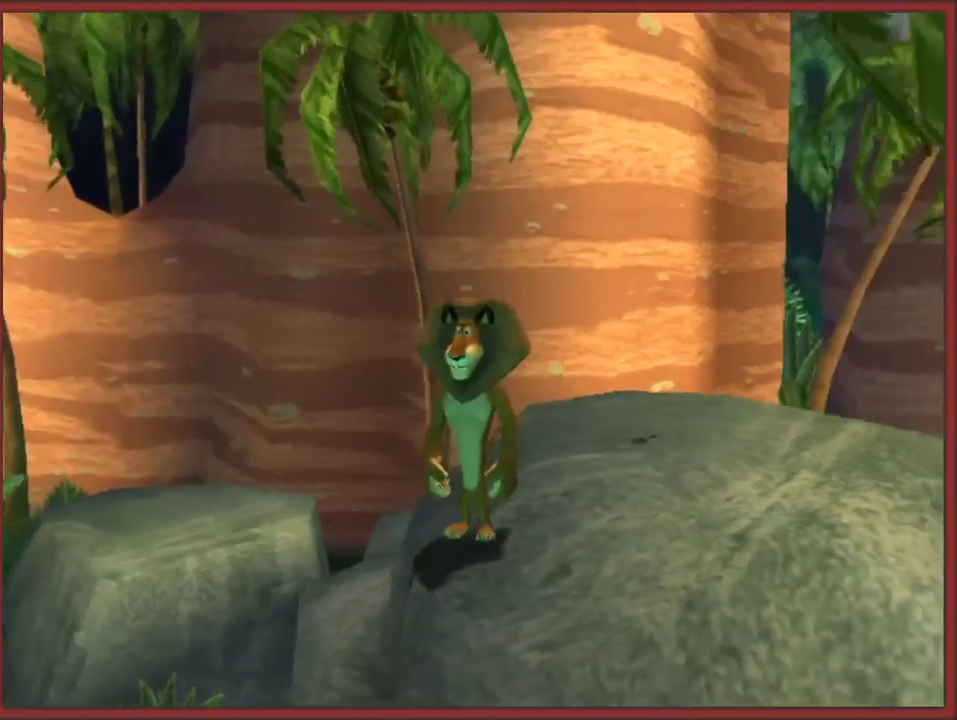
{"buttons": [], "left_stick": "up-right", "right_stick": "center", "events": [[17, "right_stick", "left"], [267, "left_stick", "up"], [283, "right_stick", "center"], [467, "left_stick", "up-right"]]}
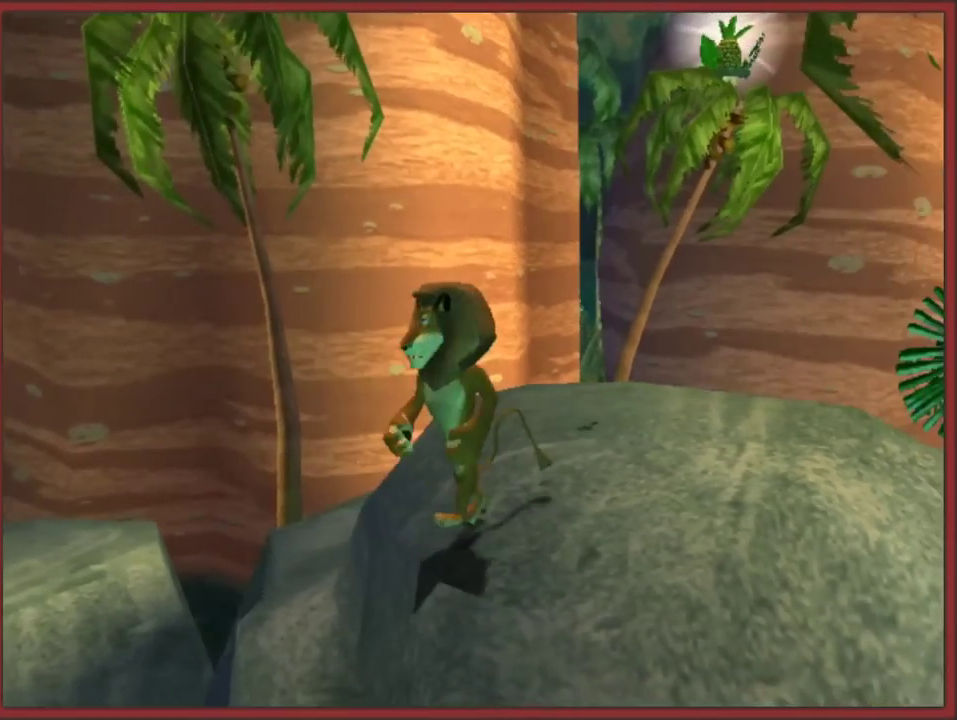
{"buttons": [], "left_stick": "up", "right_stick": "center", "events": [[300, "left_stick", "up"]]}
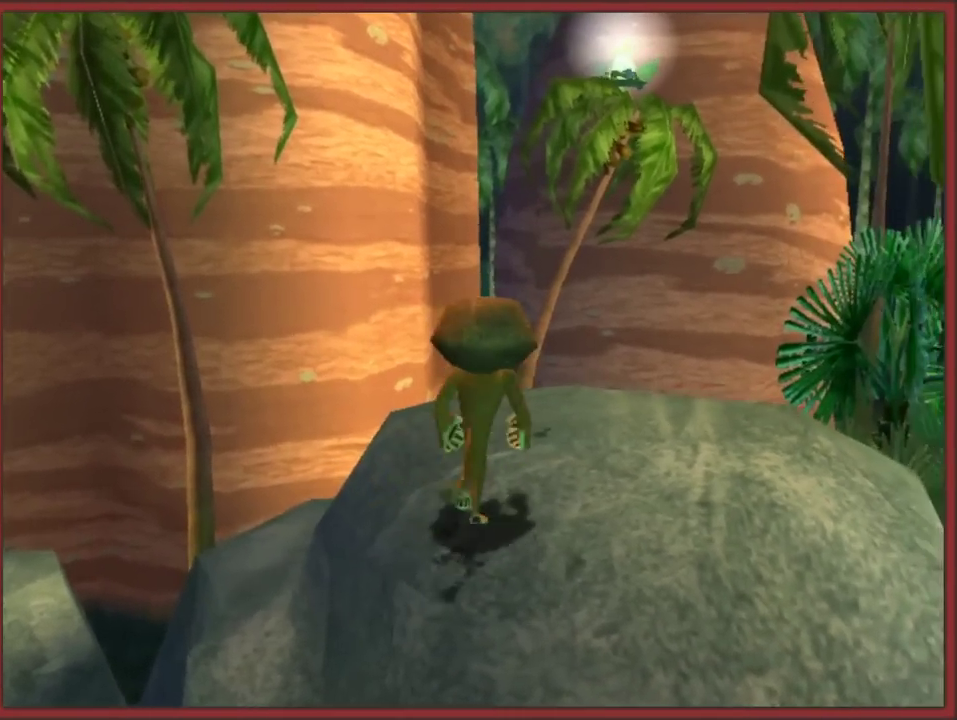
{"buttons": [], "left_stick": "up", "right_stick": "center", "events": [[200, "left_stick", "up-right"], [250, "left_stick", "up"]]}
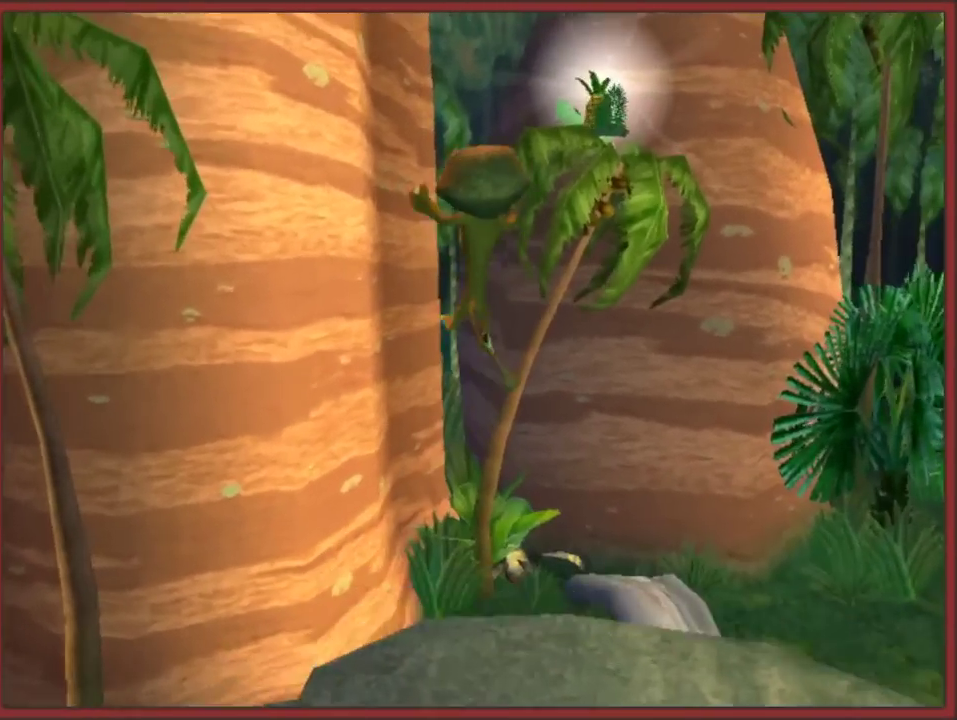
{"buttons": [], "left_stick": "up", "right_stick": "center", "events": [[17, "left_stick", "up-right"], [83, "left_stick", "up"], [200, "left_stick", "up-right"], [250, "left_stick", "up"]]}
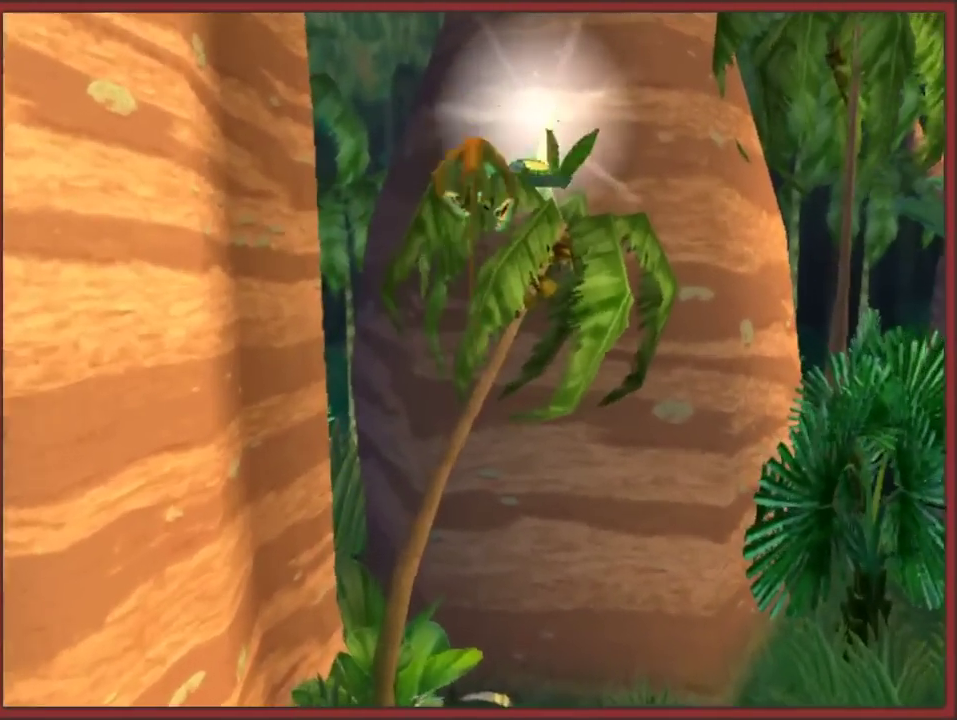
{"buttons": [], "left_stick": "up-right", "right_stick": "center", "events": [[483, "left_stick", "up-right"]]}
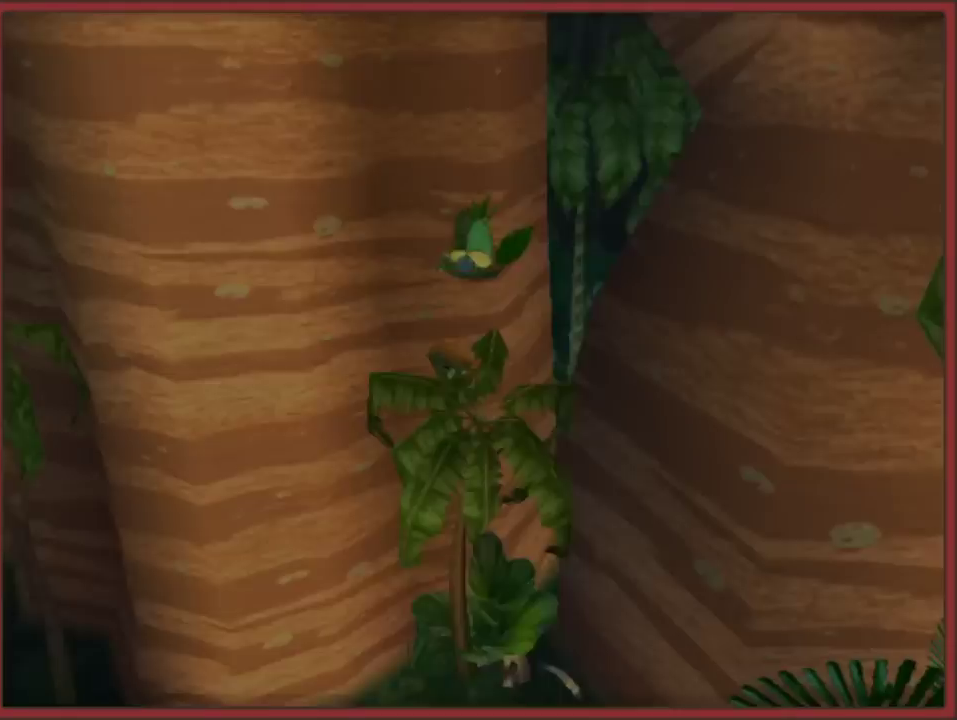
{"buttons": [], "left_stick": "center", "right_stick": "center", "events": [[283, "left_stick", "center"]]}
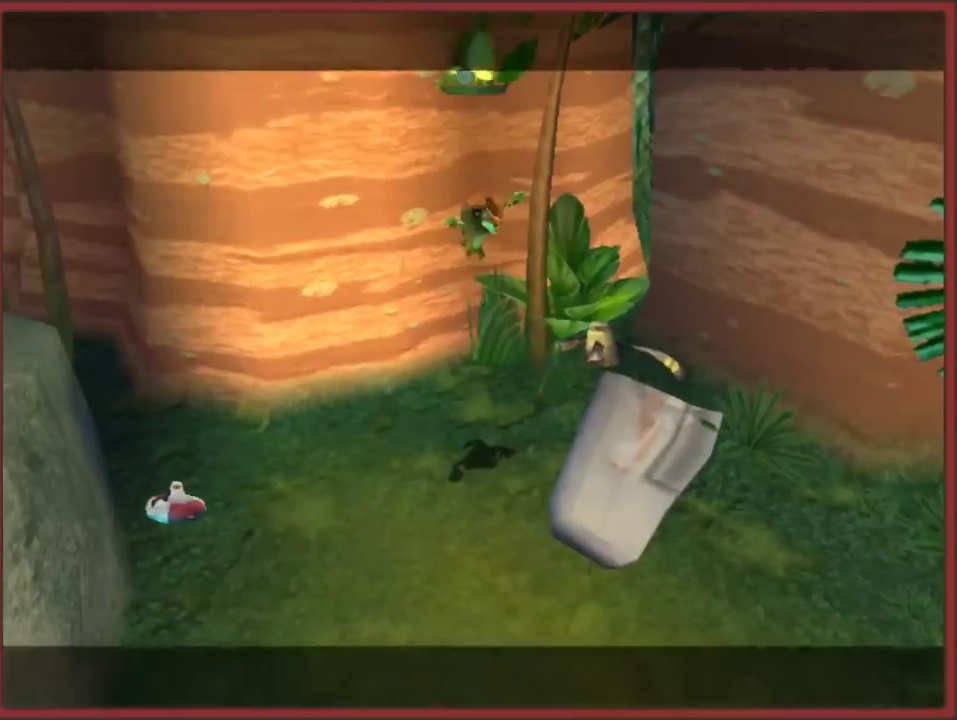
{"buttons": ["B"], "left_stick": "center", "right_stick": "center", "events": [[400, "B", "down"]]}
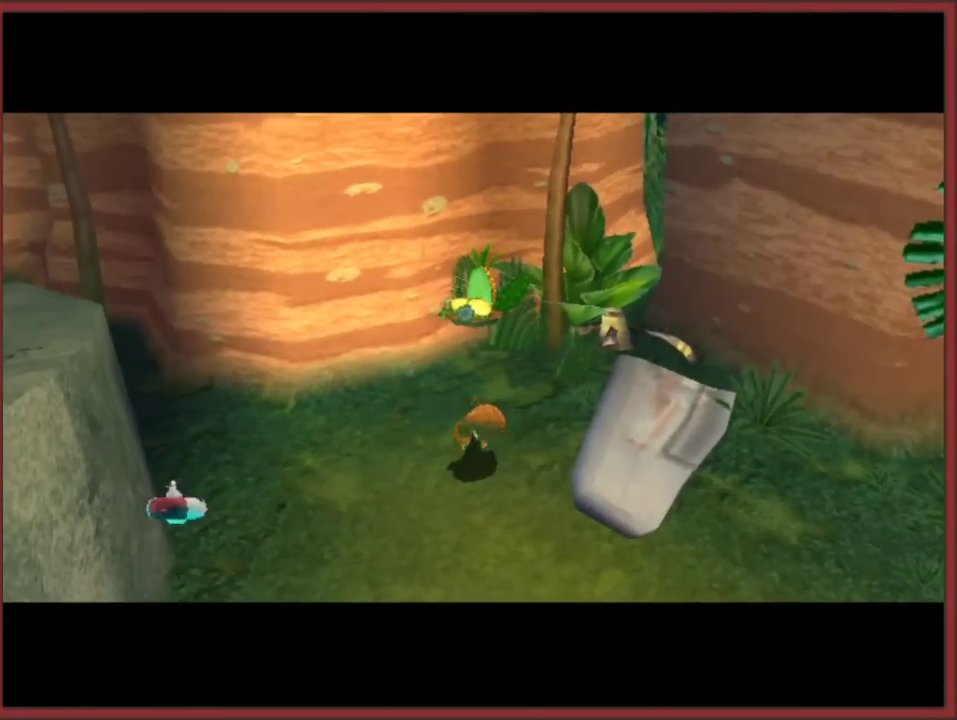
{"buttons": [], "left_stick": "center", "right_stick": "center", "events": [[300, "B", "up"]]}
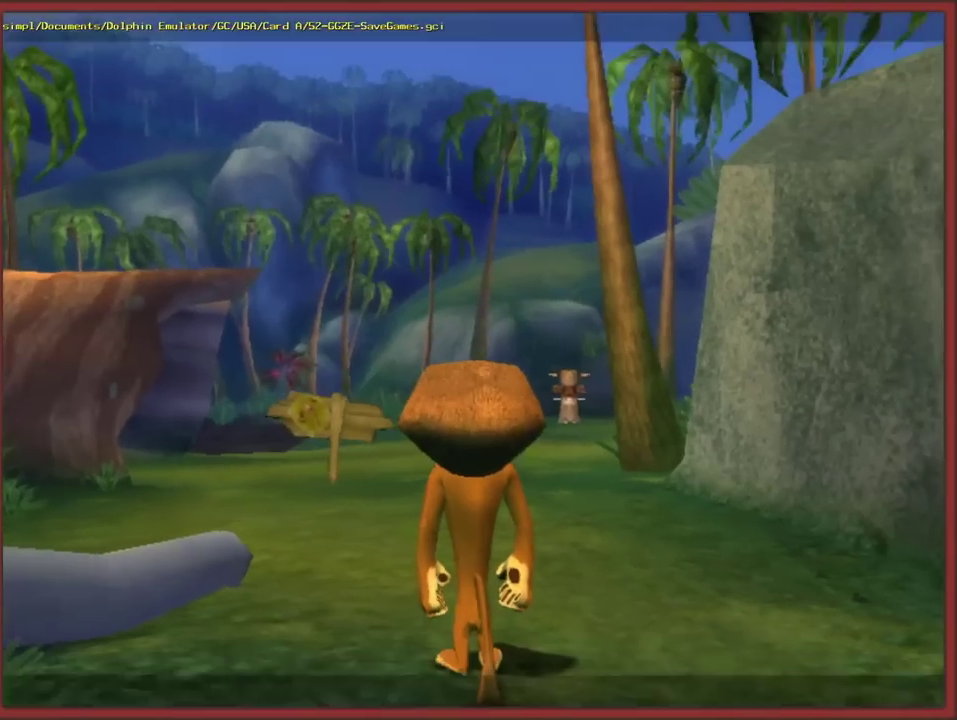
{"buttons": [], "left_stick": "up", "right_stick": "center", "events": [[83, "left_stick", "up"]]}
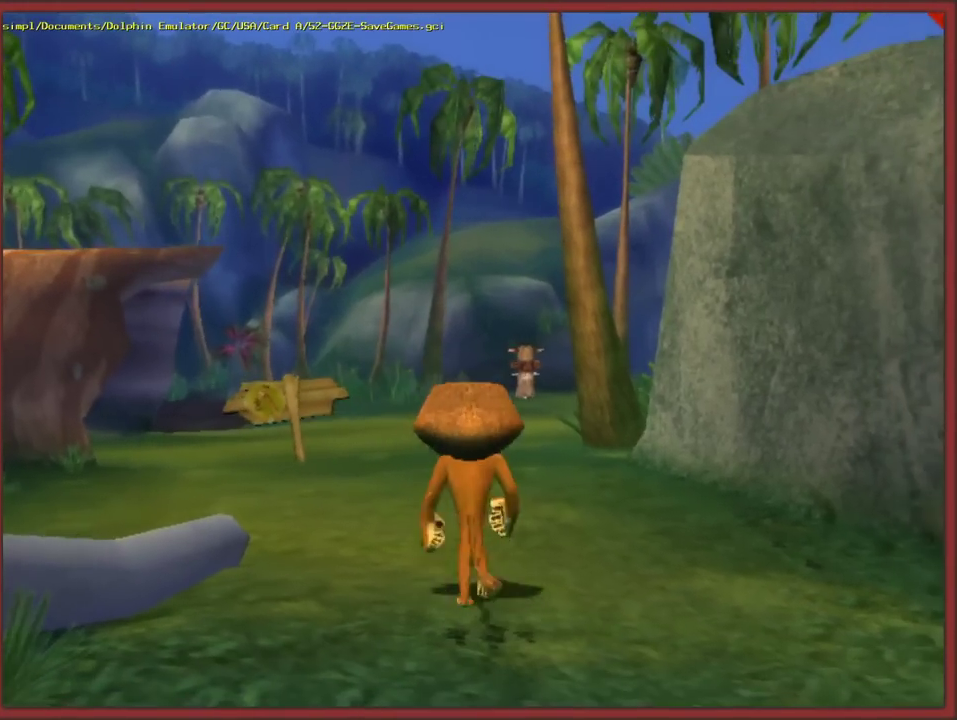
{"buttons": [], "left_stick": "up", "right_stick": "center", "events": []}
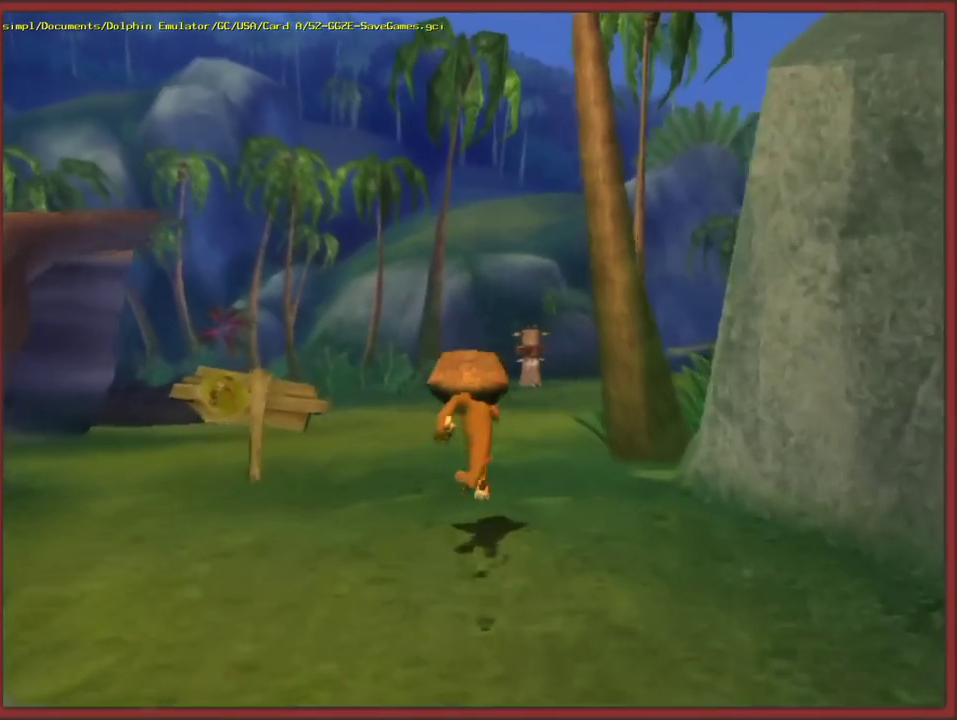
{"buttons": [], "left_stick": "up", "right_stick": "left", "events": [[133, "right_stick", "left"]]}
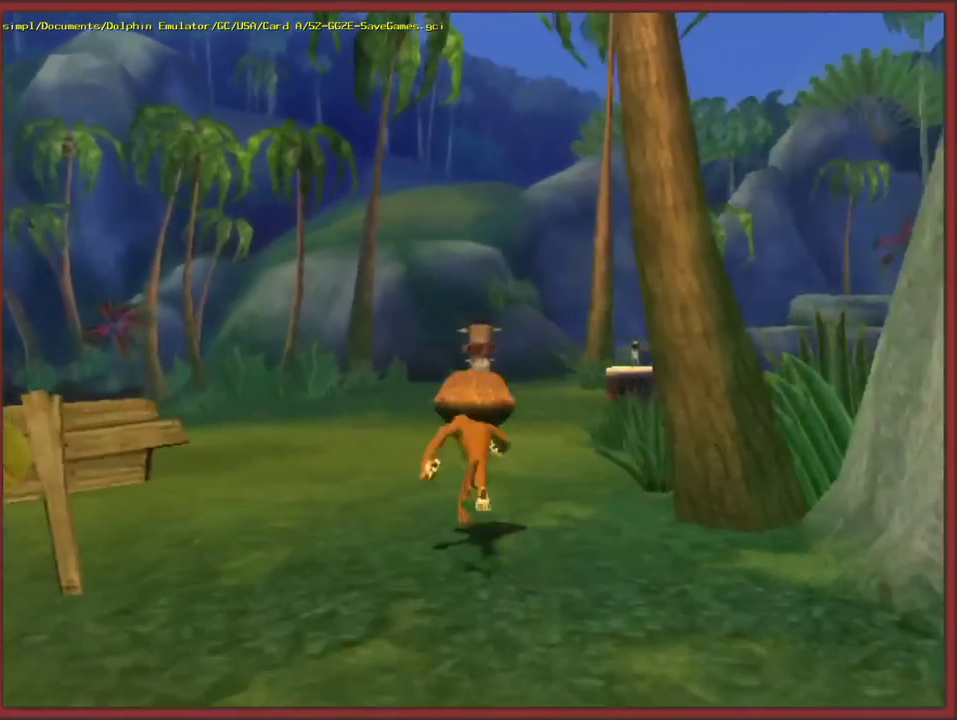
{"buttons": [], "left_stick": "up-left", "right_stick": "left", "events": [[417, "left_stick", "up-left"]]}
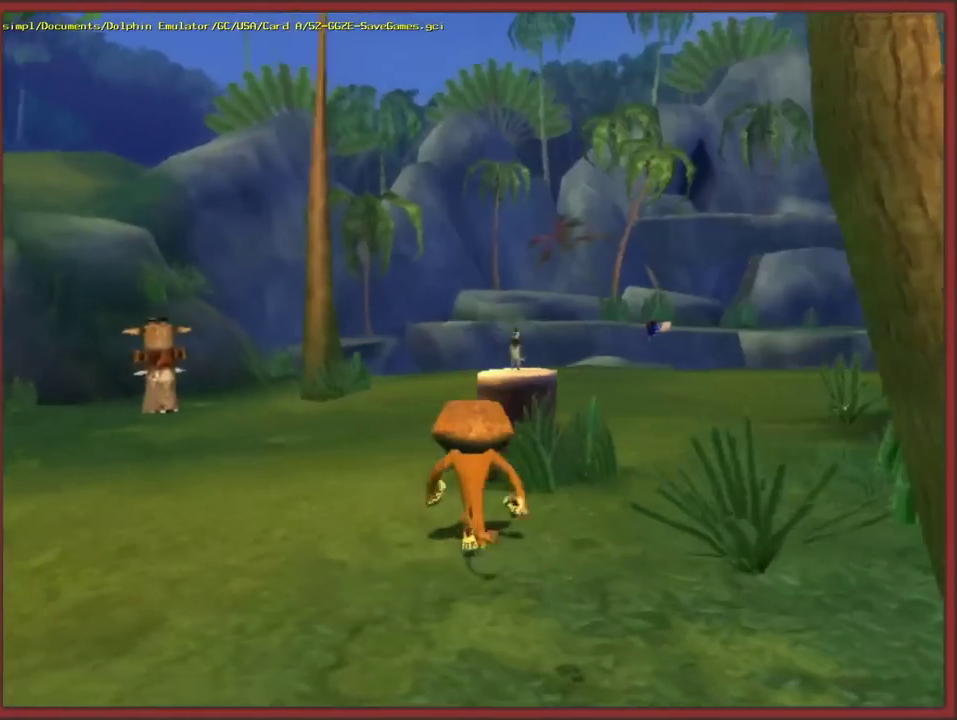
{"buttons": [], "left_stick": "center", "right_stick": "center", "events": [[233, "left_stick", "up-right"], [350, "left_stick", "center"], [350, "right_stick", "center"]]}